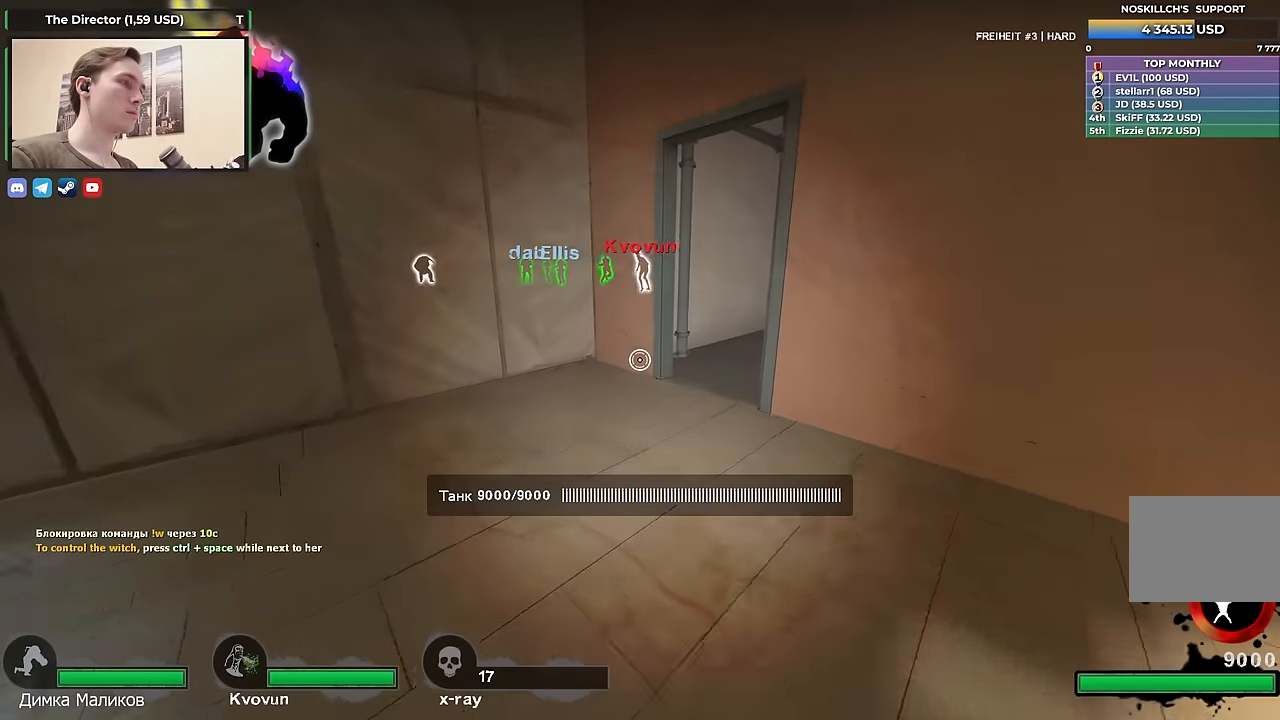
Gameplay with keyboard; each line is a JSON object with the keys held at the frame after it. "events" lists presses ("down") and releases ("up") of "1", "2", "3", "4", "a", "alt", "ctrl", "d", "e", "f", "q", "r", "s", "shift", "space", "tab" and "w" between this image and that frame as [ms after this image, input, new state], when the widget could be followed in between. No other keys are recorded. Mouse input is not recorded.
{"keys": ["w"], "events": [[350, "d", "down"], [450, "d", "up"]]}
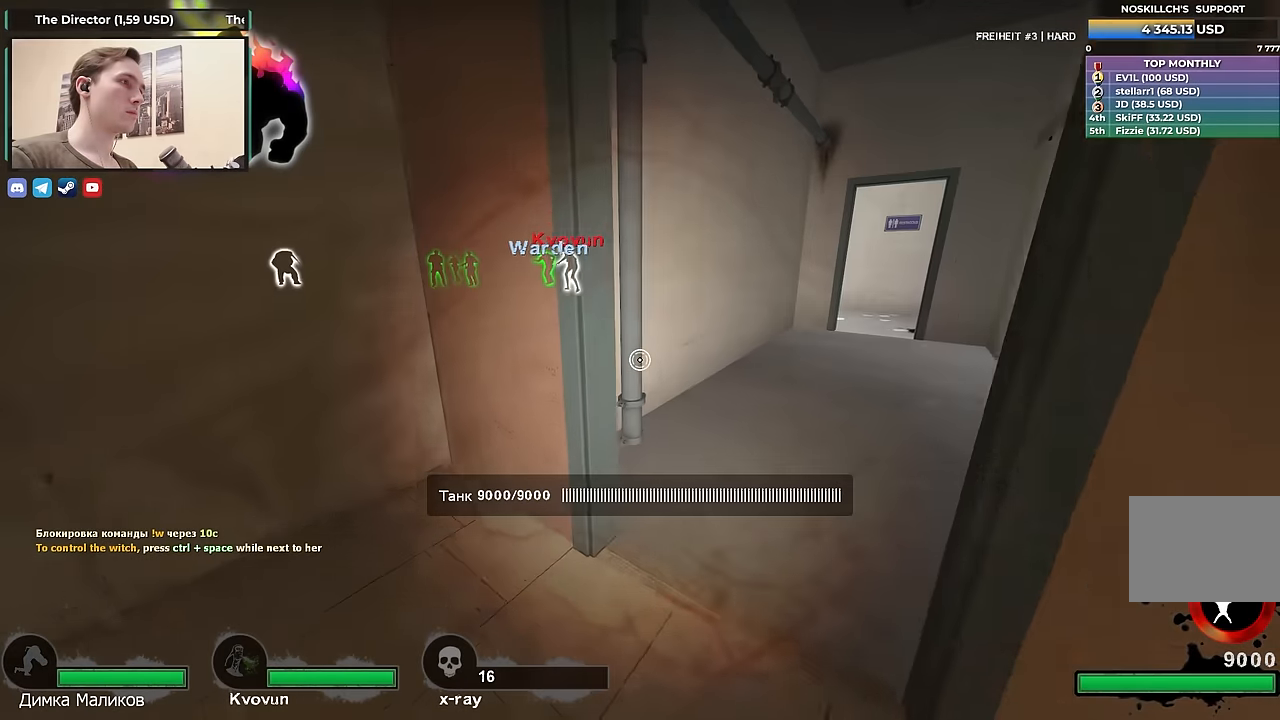
{"keys": ["d", "w"], "events": [[33, "d", "down"]]}
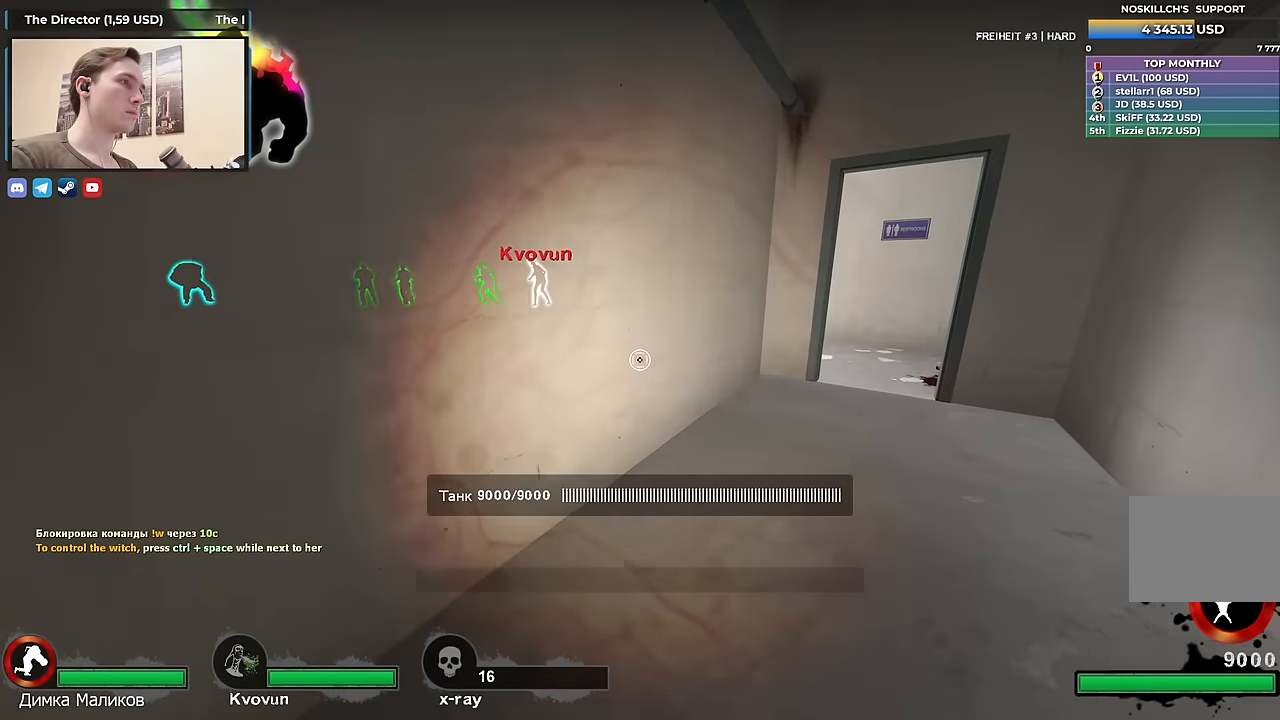
{"keys": ["d", "w"], "events": []}
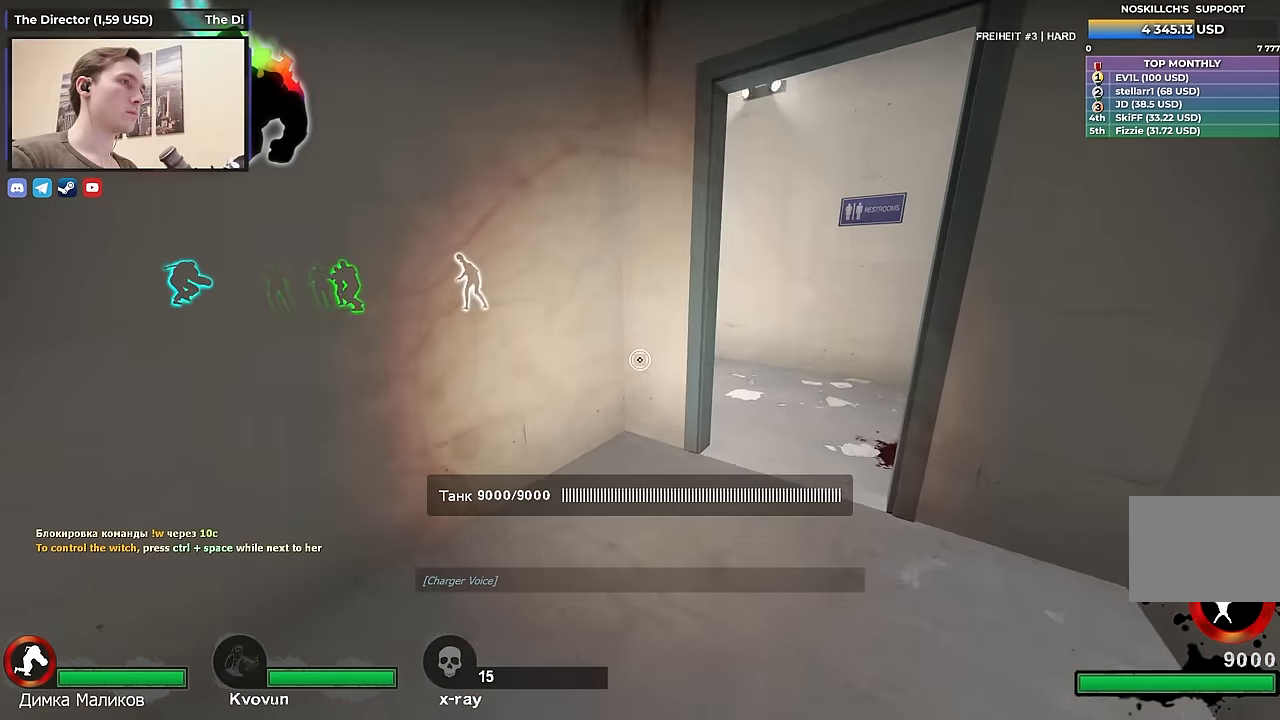
{"keys": [], "events": [[50, "d", "up"], [150, "w", "up"], [267, "a", "down"], [367, "a", "up"]]}
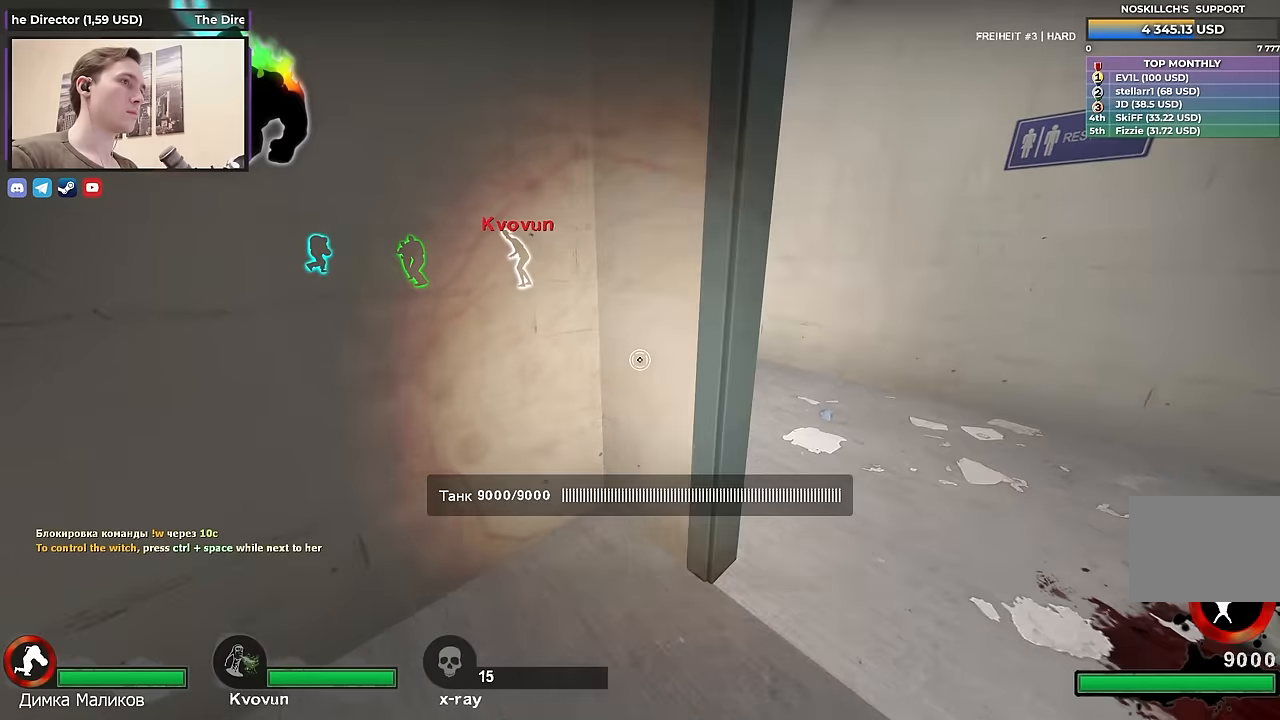
{"keys": ["d", "w"], "events": [[67, "d", "down"], [150, "w", "down"], [300, "d", "up"], [434, "d", "down"]]}
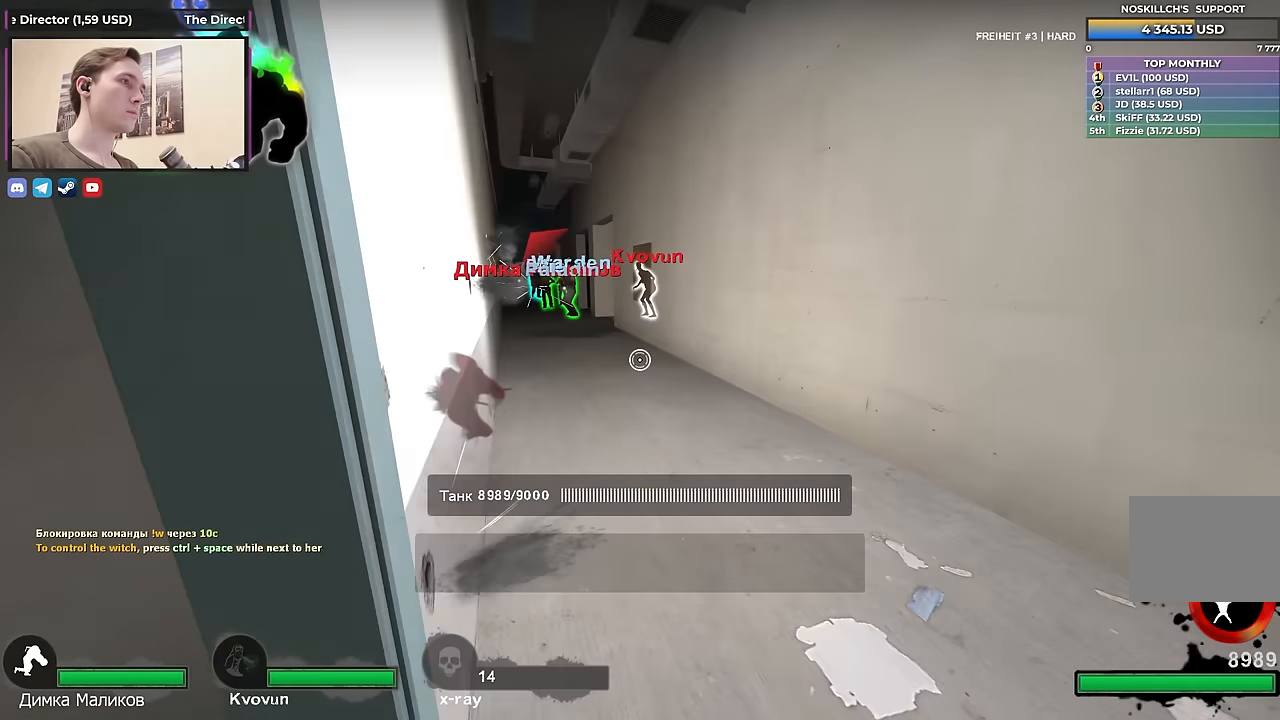
{"keys": ["d", "w"], "events": [[67, "d", "up"], [167, "a", "down"], [217, "a", "up"], [450, "d", "down"]]}
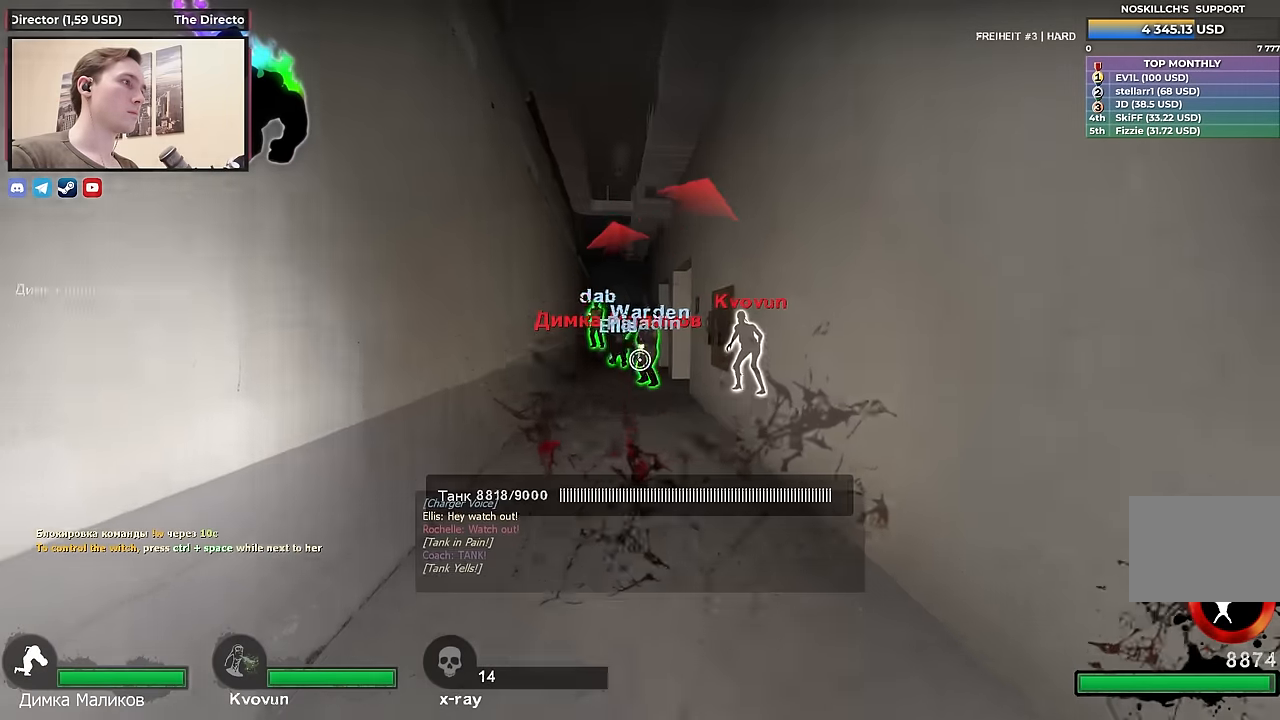
{"keys": ["w"], "events": [[134, "d", "up"]]}
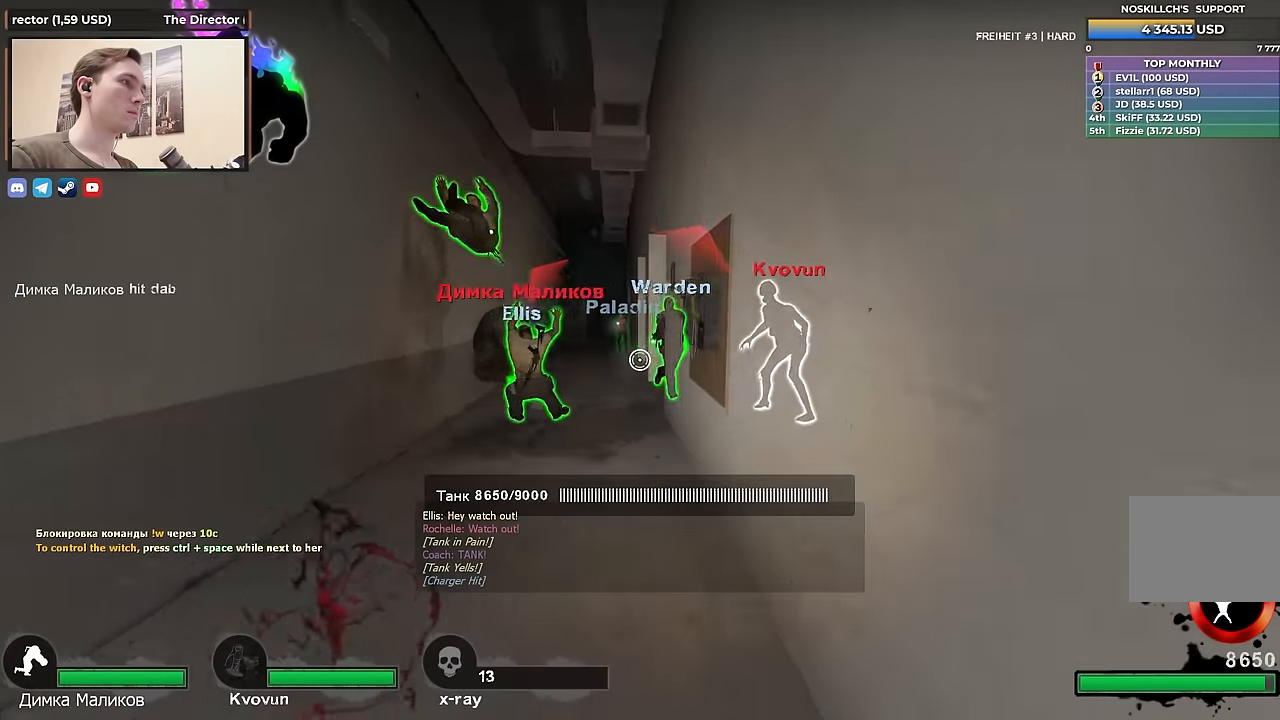
{"keys": ["a"], "events": [[200, "d", "down"], [284, "a", "down"], [284, "d", "up"], [284, "w", "up"]]}
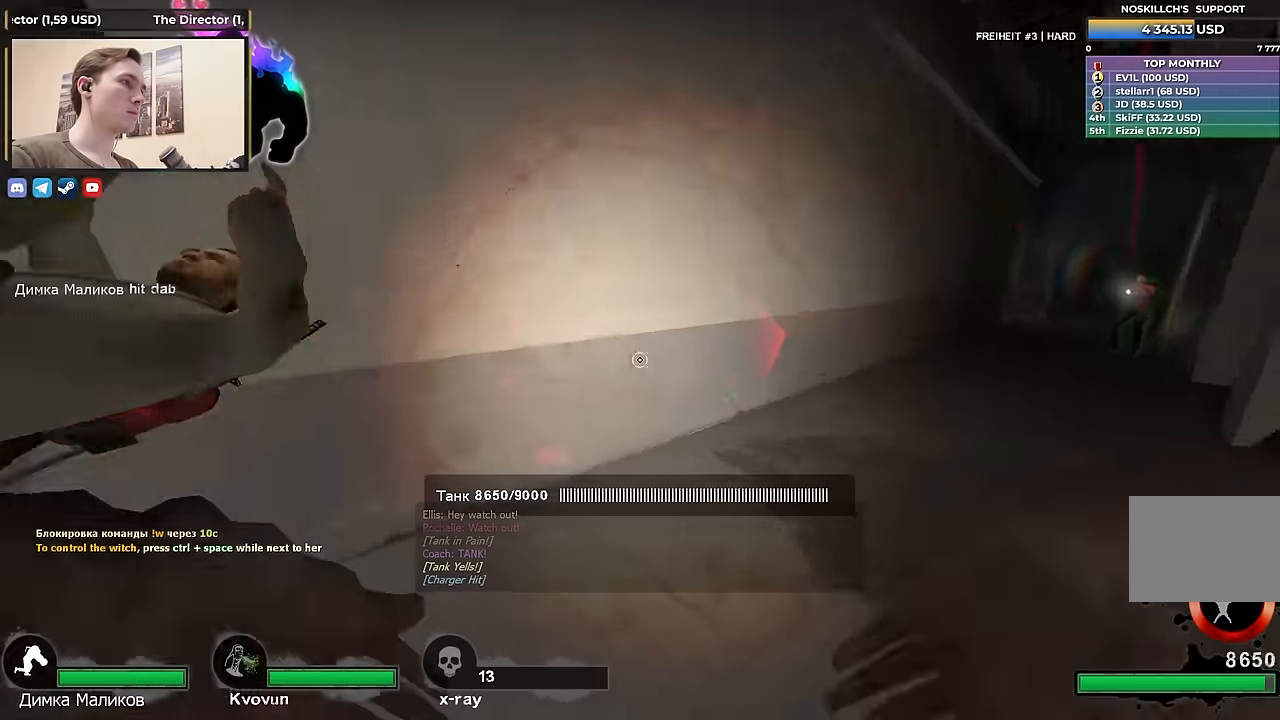
{"keys": ["a", "w"], "events": [[84, "a", "up"], [117, "a", "down"], [267, "w", "down"]]}
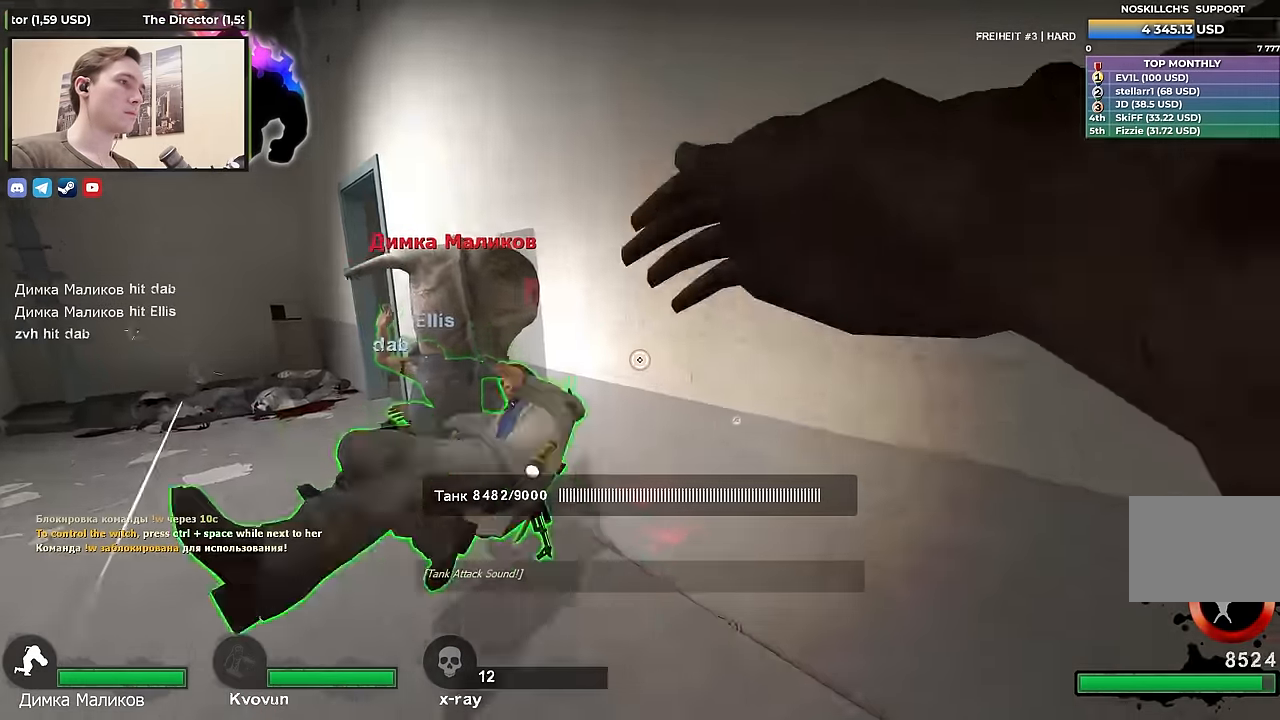
{"keys": ["a"], "events": [[34, "w", "up"], [134, "s", "down"], [367, "s", "up"]]}
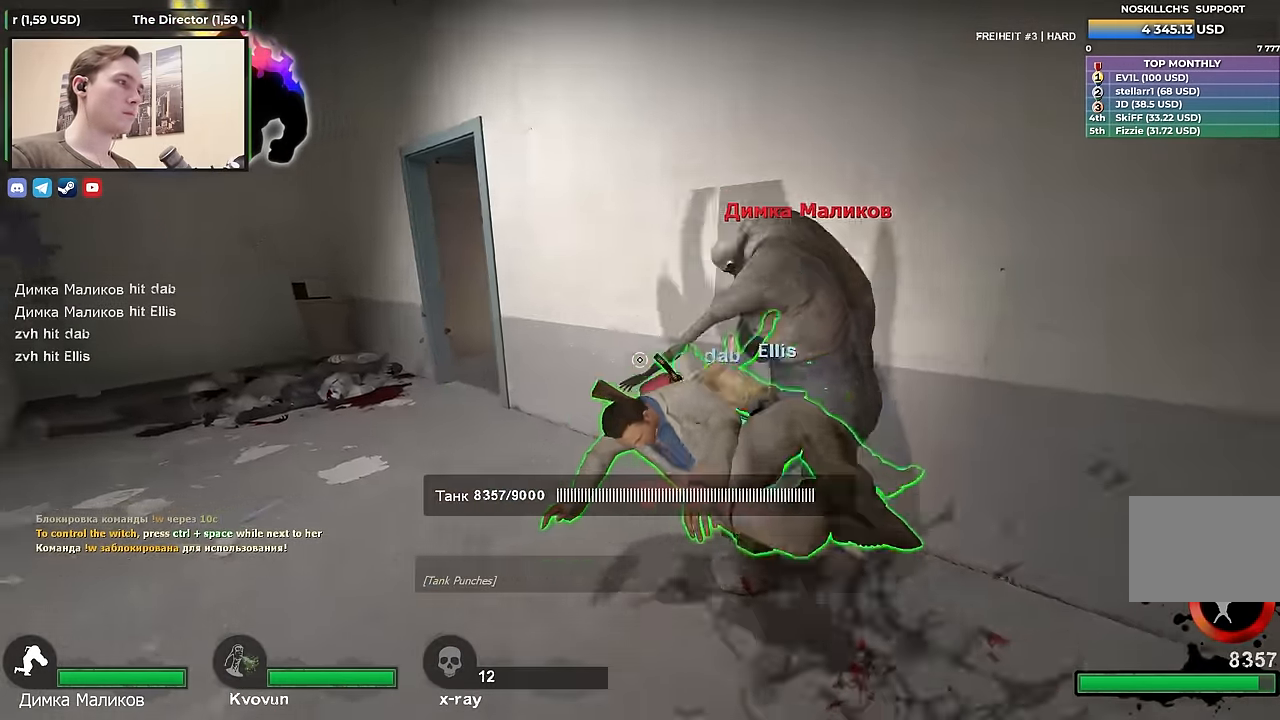
{"keys": ["a"], "events": [[17, "d", "down"], [50, "a", "up"], [150, "a", "down"], [200, "d", "up"], [284, "a", "up"], [284, "d", "down"], [384, "a", "down"], [434, "d", "up"]]}
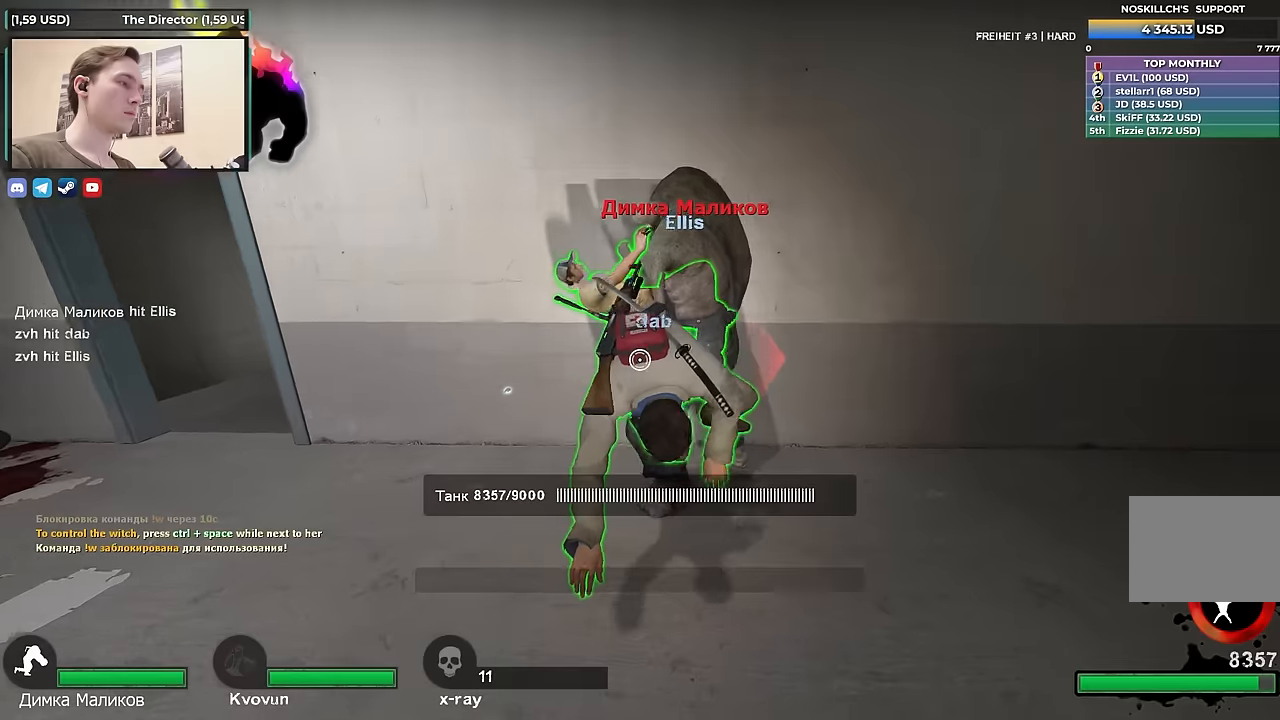
{"keys": ["d"], "events": [[67, "a", "up"], [67, "d", "down"], [200, "d", "up"], [250, "a", "down"], [300, "a", "up"], [300, "d", "down"], [400, "d", "up"], [450, "d", "down"]]}
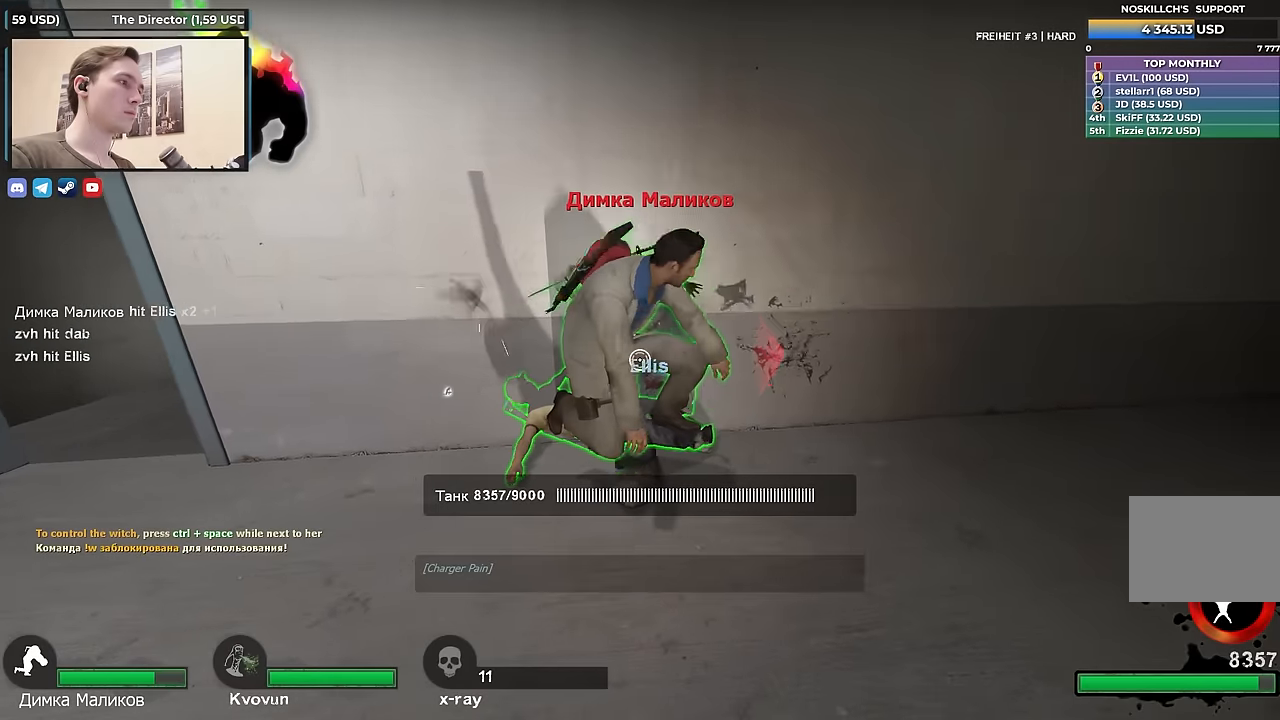
{"keys": ["w"], "events": [[84, "w", "down"], [134, "d", "up"], [134, "w", "up"], [167, "w", "down"], [234, "w", "up"], [367, "a", "down"], [417, "w", "down"], [500, "a", "up"]]}
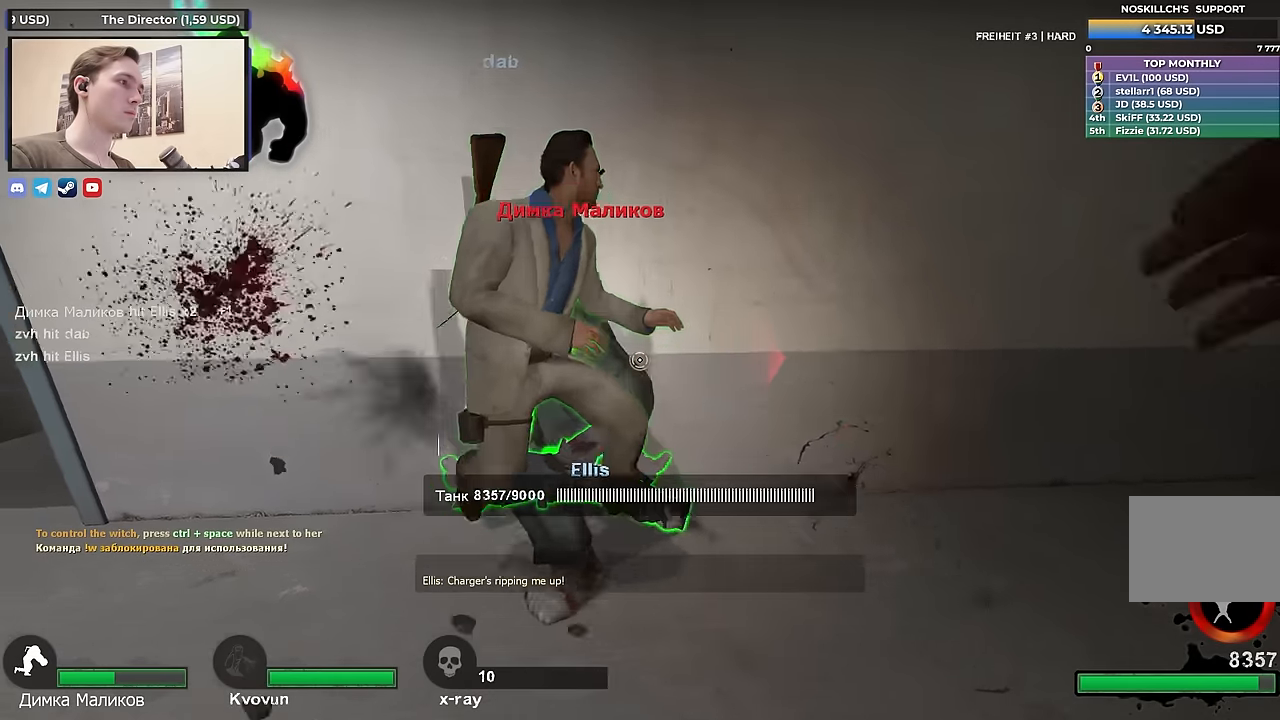
{"keys": ["a"], "events": [[50, "w", "up"], [100, "s", "down"], [384, "a", "down"], [484, "s", "up"]]}
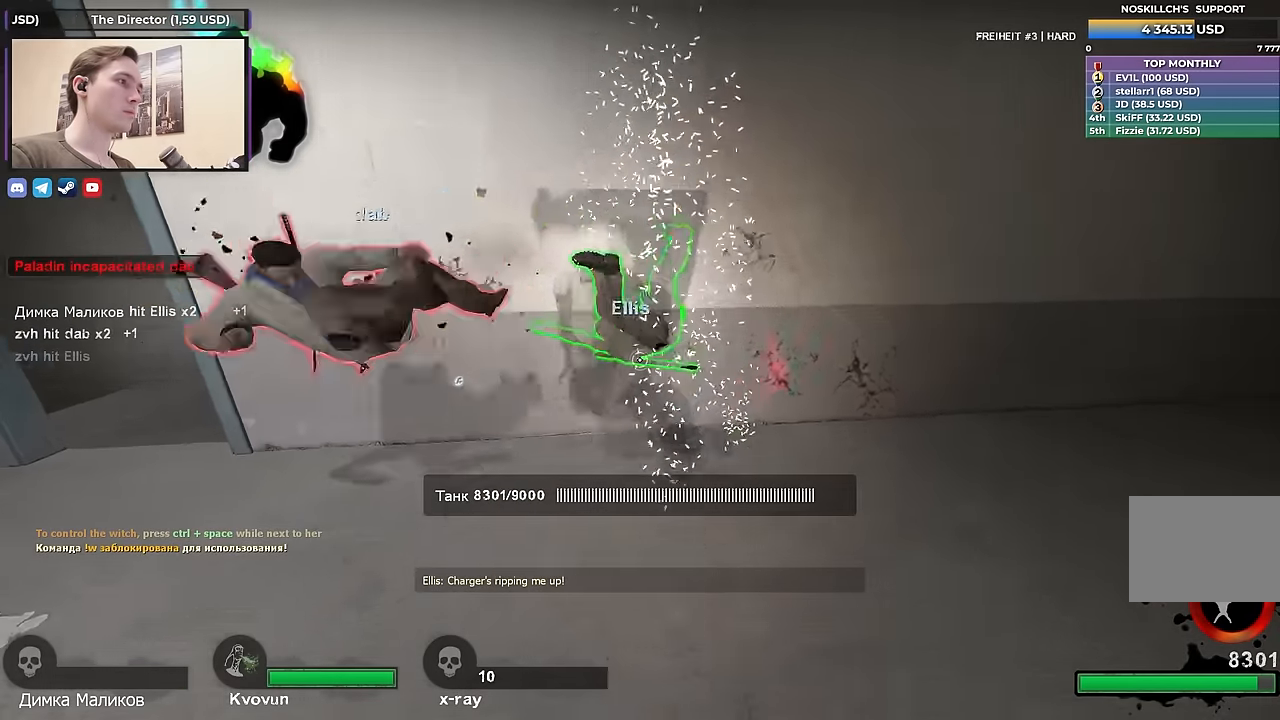
{"keys": ["a"], "events": [[67, "a", "up"], [67, "d", "down"], [217, "a", "down"], [267, "d", "up"], [350, "a", "up"], [350, "d", "down"], [450, "a", "down"], [500, "d", "up"]]}
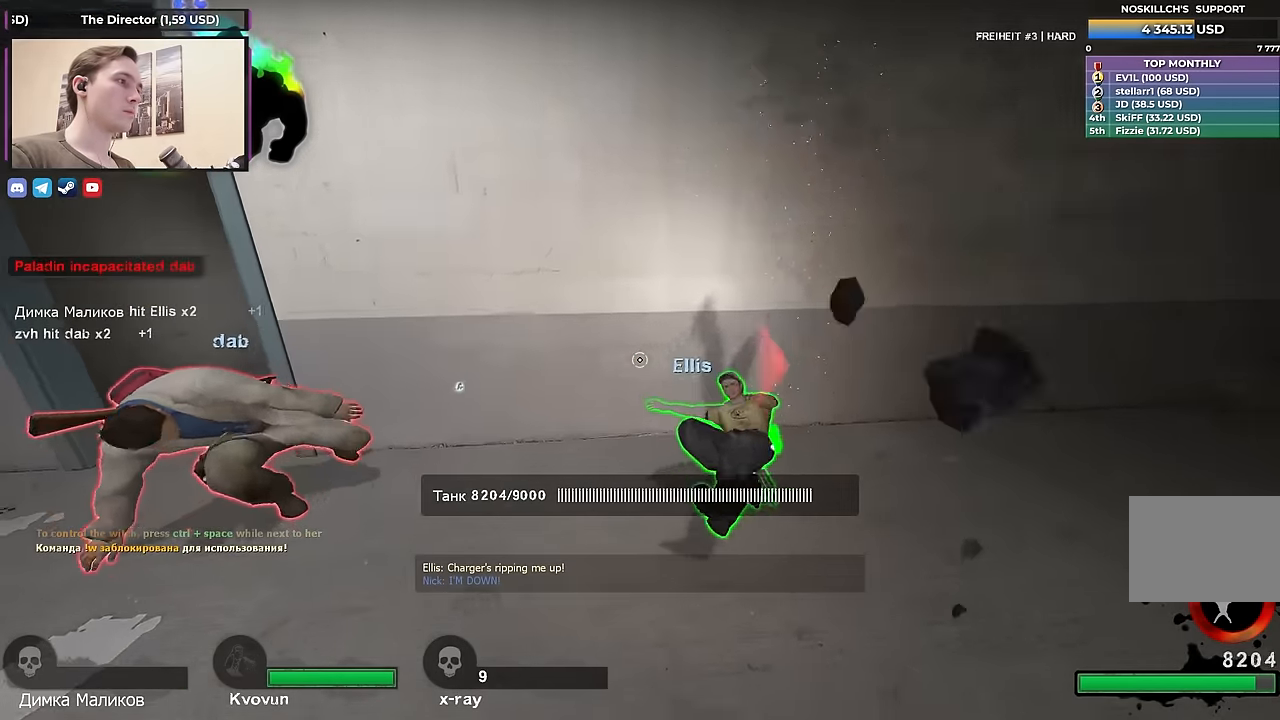
{"keys": ["d", "w"], "events": [[84, "d", "down"], [134, "a", "up"], [184, "a", "down"], [217, "d", "up"], [317, "a", "up"], [317, "d", "down"], [367, "w", "down"]]}
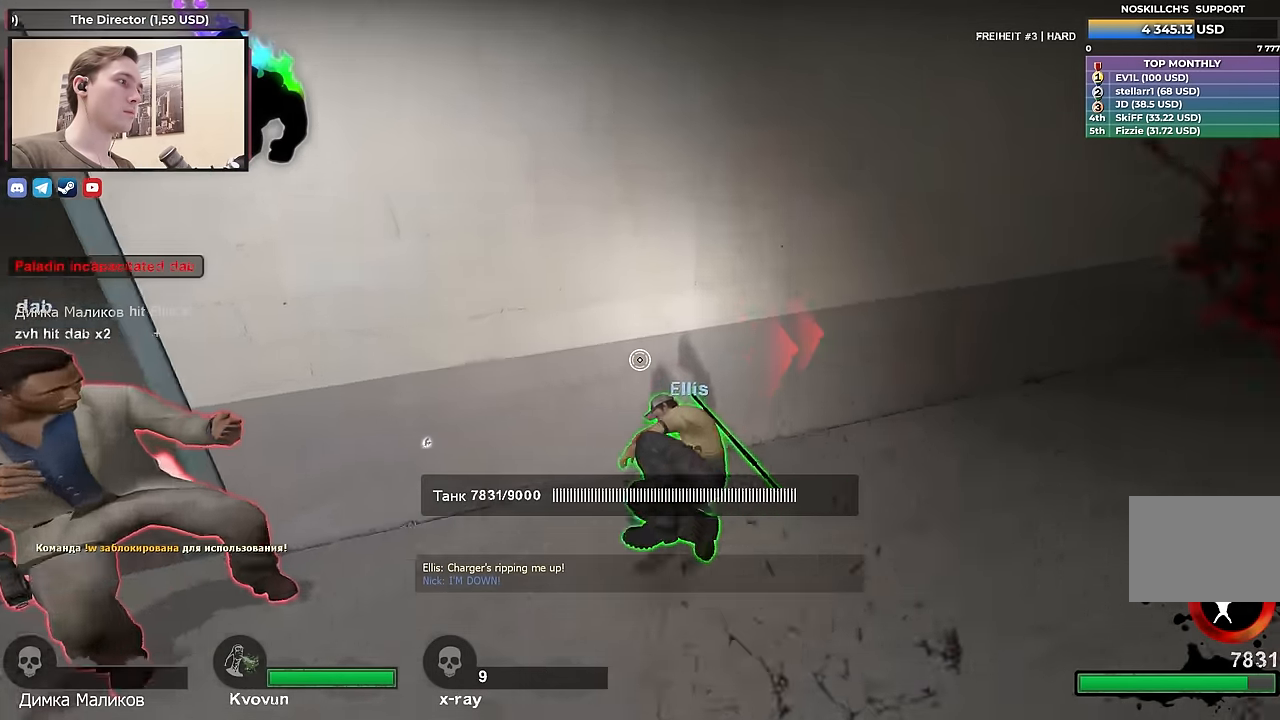
{"keys": [], "events": [[17, "w", "up"], [250, "a", "down"], [250, "d", "up"], [484, "a", "up"]]}
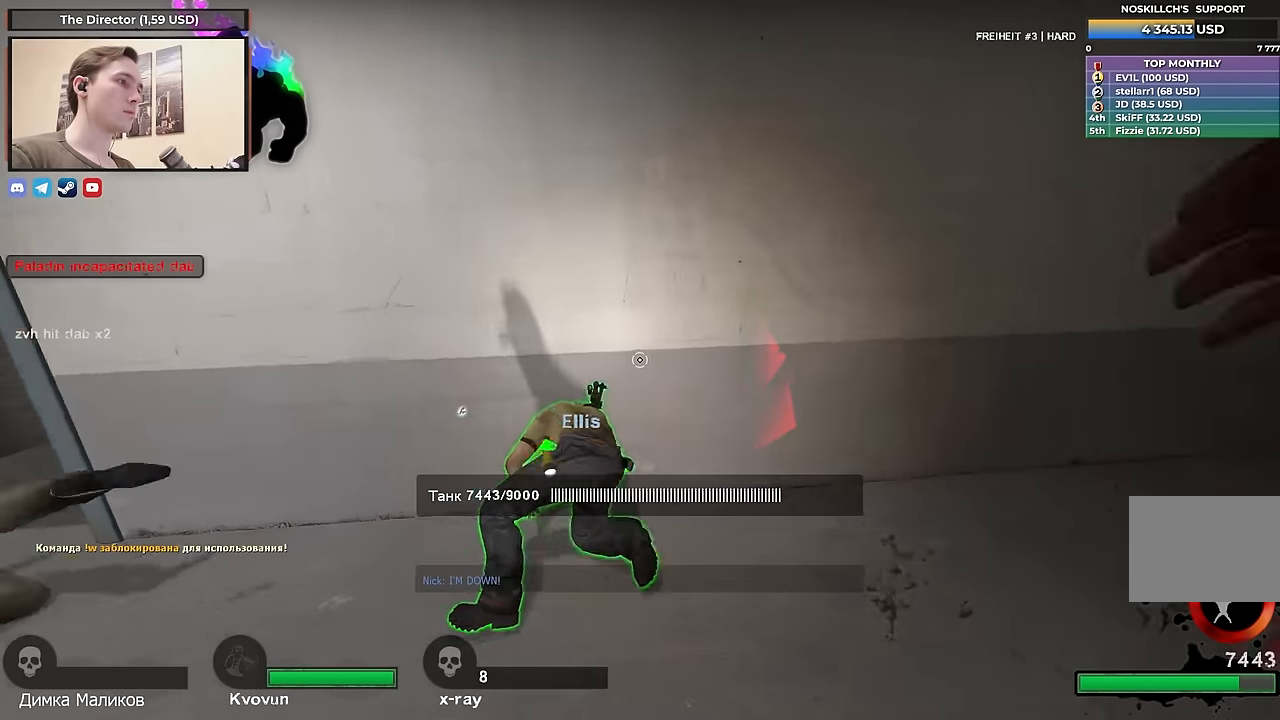
{"keys": ["d"], "events": [[67, "s", "down"], [217, "a", "down"], [350, "s", "up"], [450, "d", "down"], [500, "a", "up"]]}
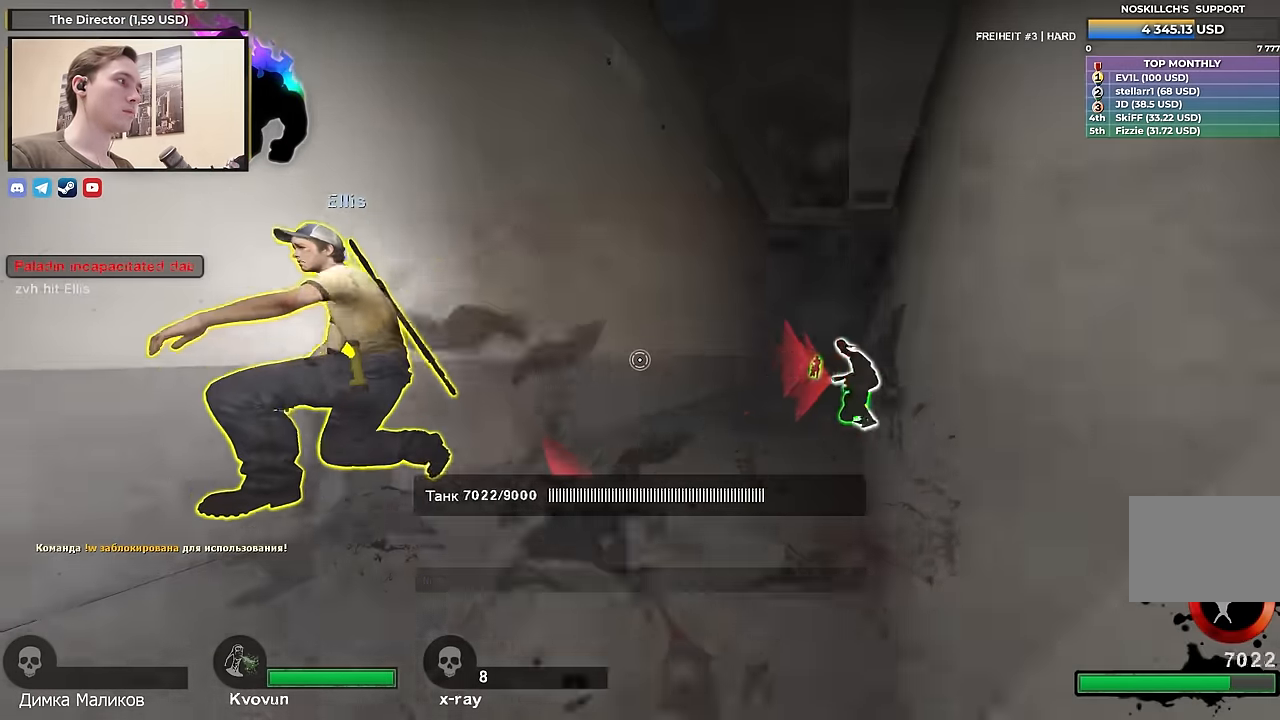
{"keys": ["d"], "events": [[84, "a", "down"], [134, "d", "up"], [234, "a", "up"], [234, "d", "down"], [367, "a", "down"], [367, "d", "up"], [467, "a", "up"], [467, "d", "down"]]}
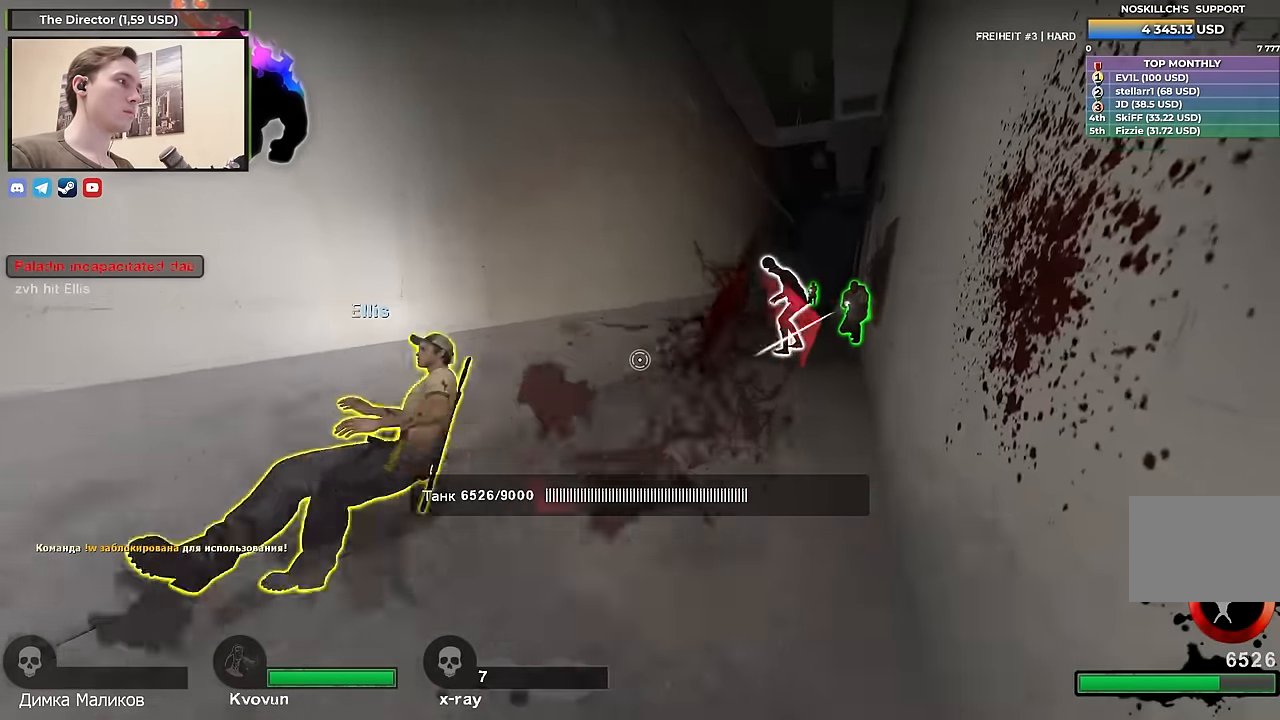
{"keys": ["a"], "events": [[150, "w", "down"], [200, "d", "up"], [334, "w", "up"], [484, "a", "down"]]}
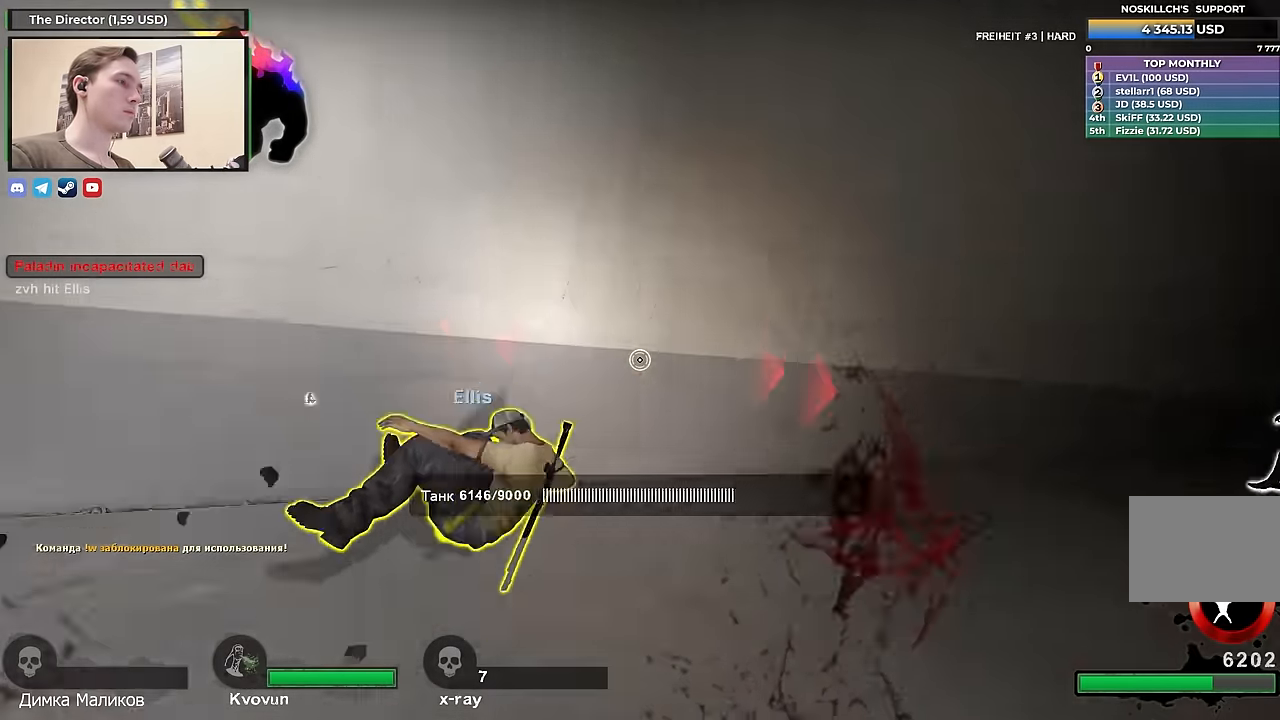
{"keys": [], "events": [[117, "a", "up"], [117, "w", "down"], [167, "w", "up"]]}
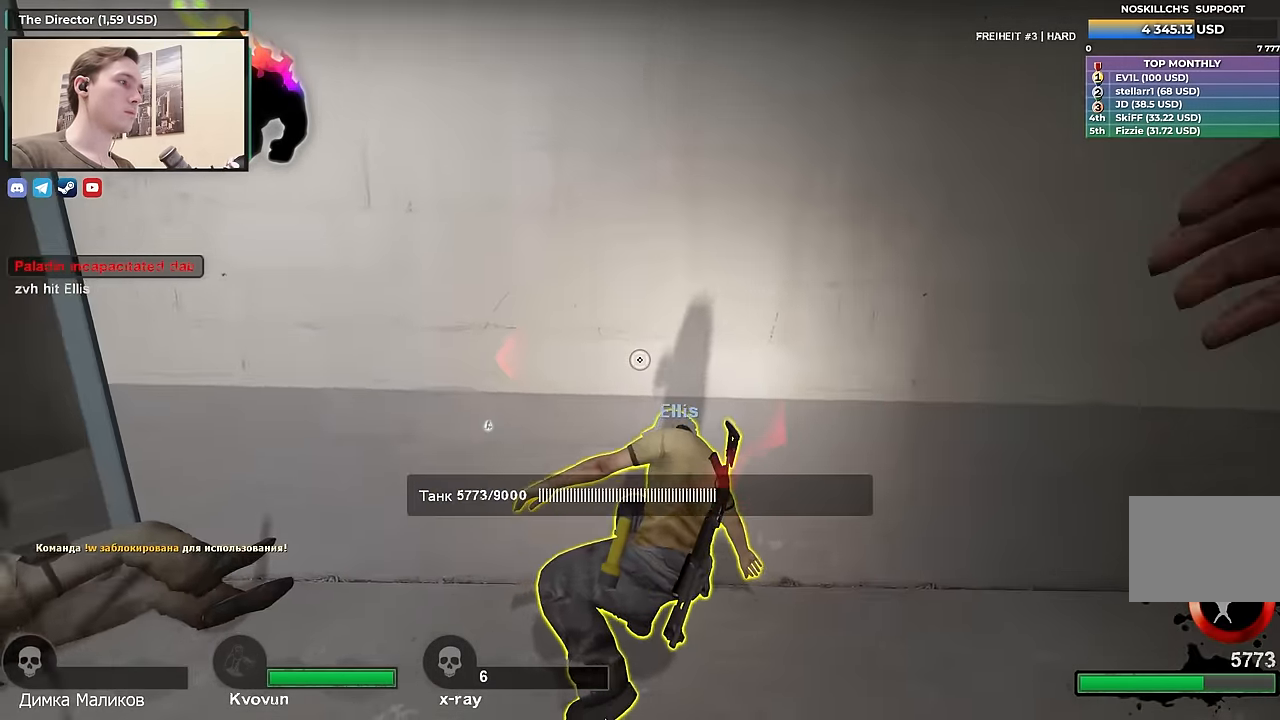
{"keys": ["d"], "events": [[50, "s", "down"], [100, "d", "down"], [200, "s", "up"], [250, "d", "up"], [300, "a", "down"], [384, "a", "up"], [434, "d", "down"]]}
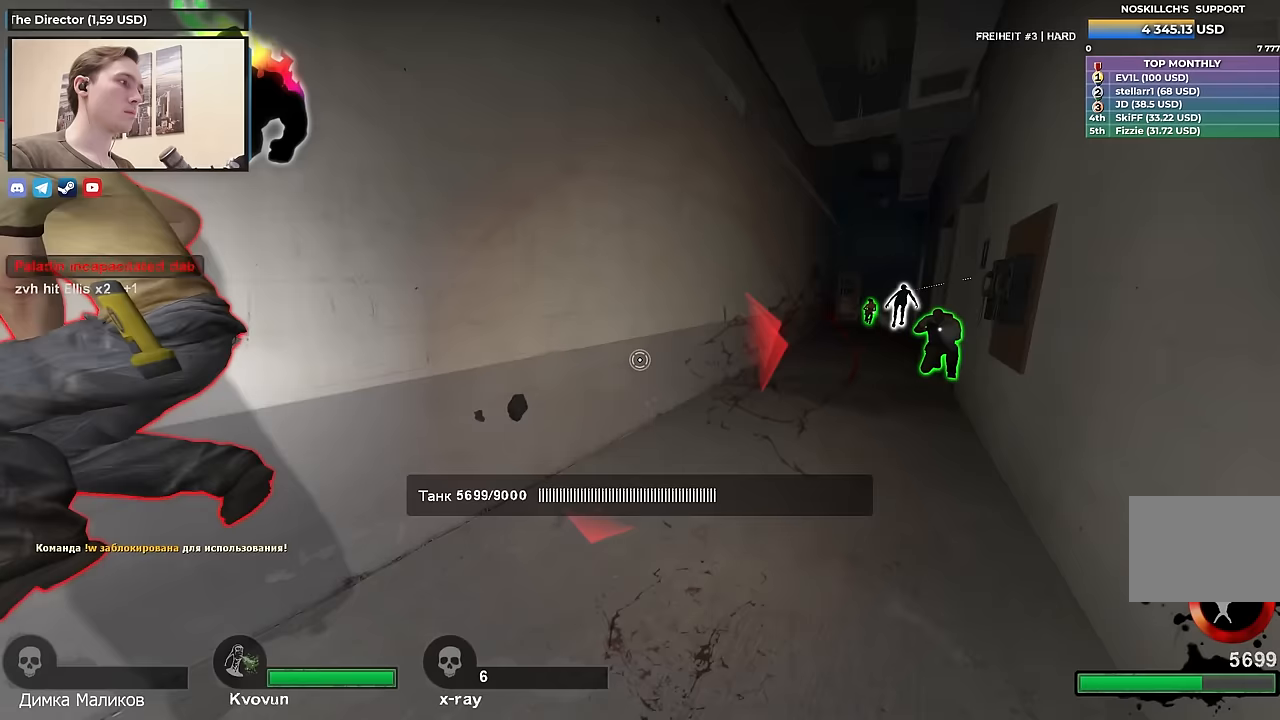
{"keys": ["a"], "events": [[33, "d", "up"], [500, "a", "down"]]}
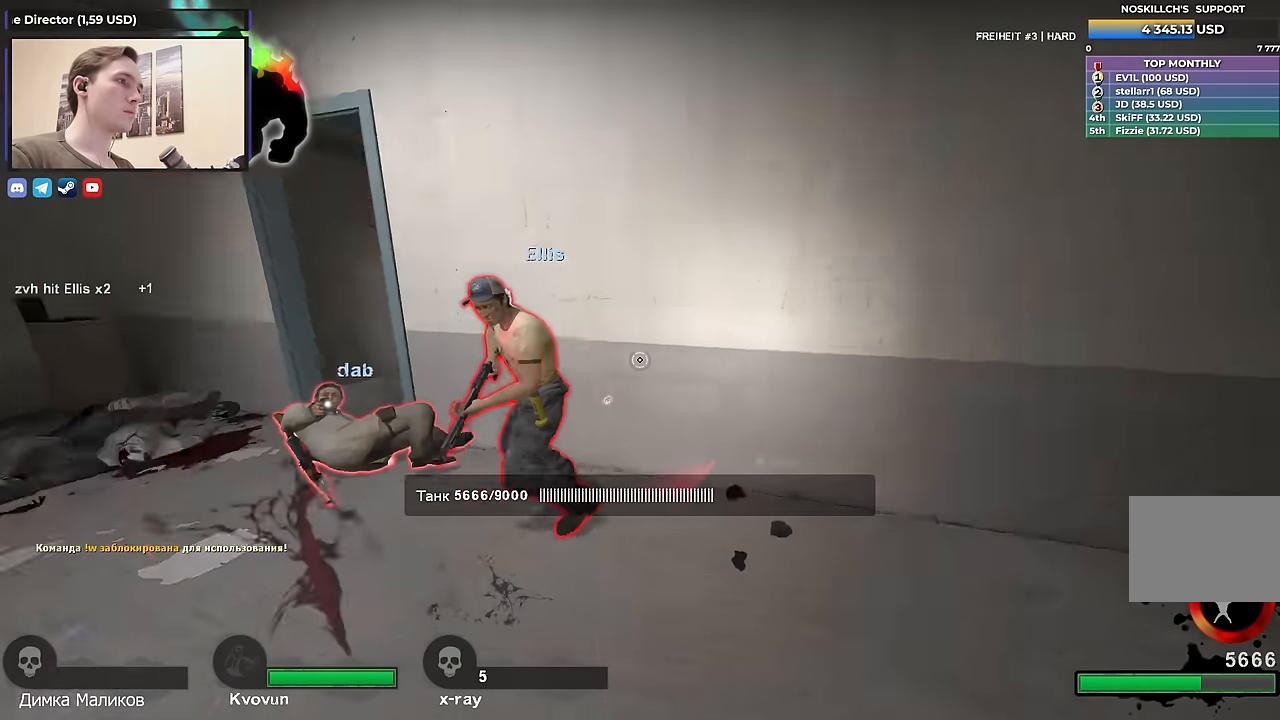
{"keys": ["a", "w"], "events": [[150, "w", "down"]]}
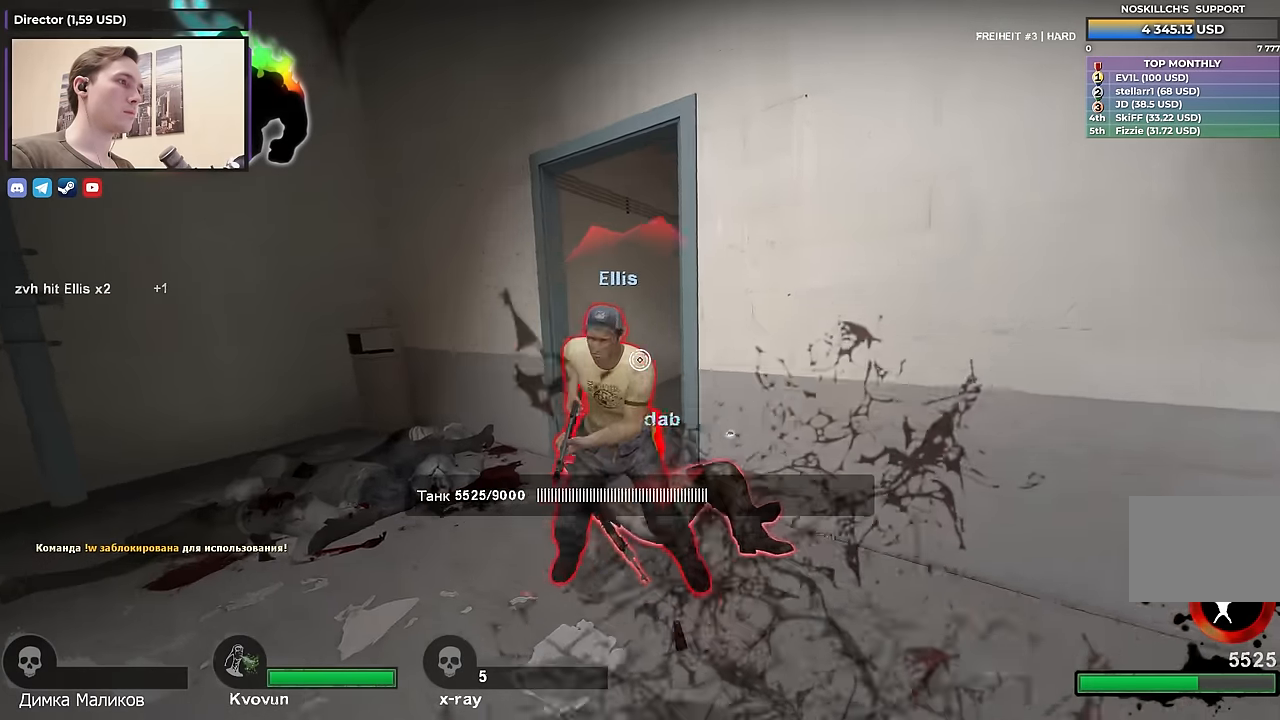
{"keys": ["d", "s"], "events": [[17, "a", "up"], [300, "w", "up"], [483, "d", "down"], [483, "s", "down"]]}
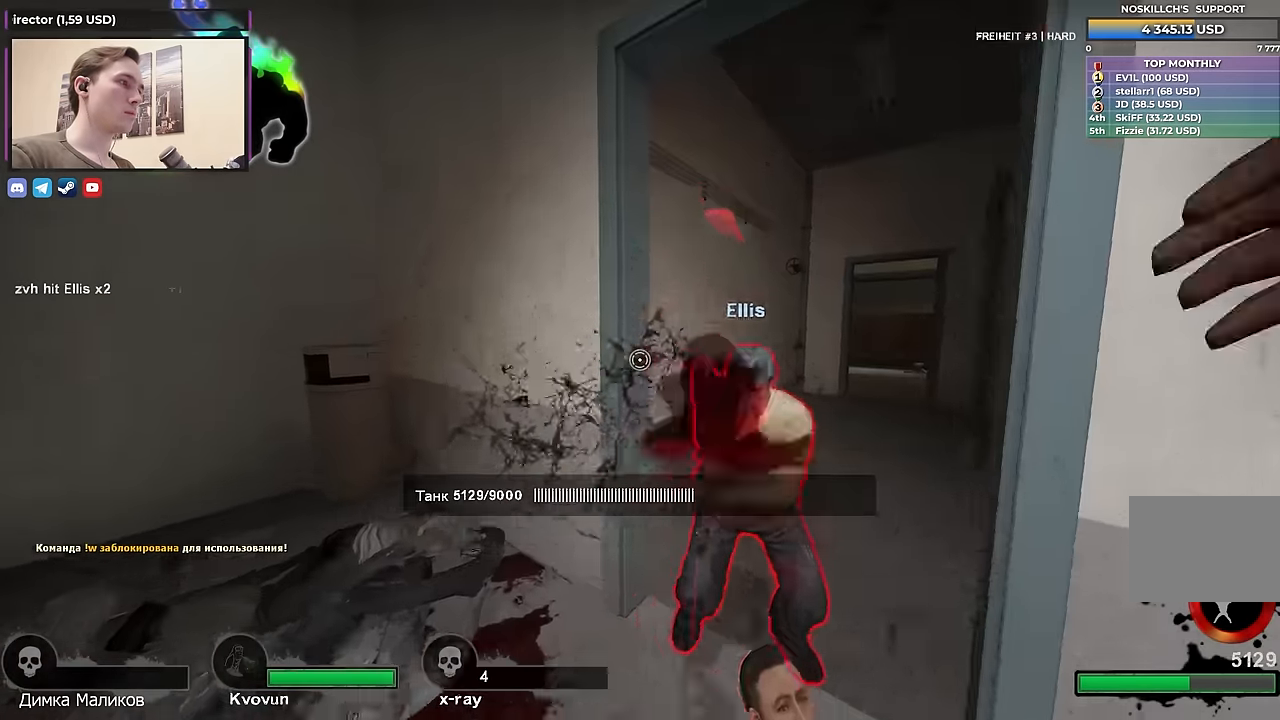
{"keys": ["w"], "events": [[350, "s", "up"], [450, "w", "down"], [500, "d", "up"]]}